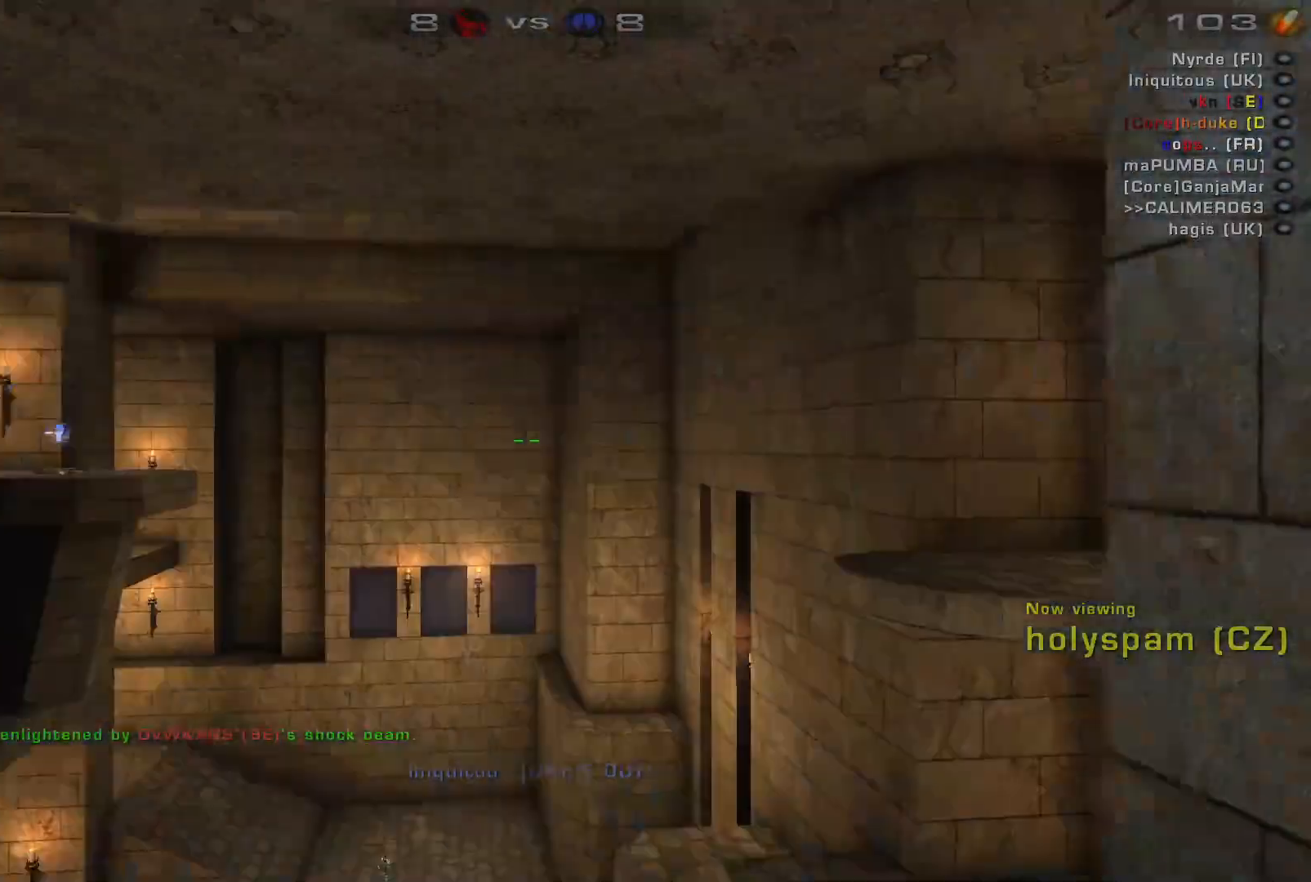
Gameplay with keyboard and mouse; each line is a JSON object with the keys and mouse buttons held at the frame after it. "events" lists presses ("down") and releases ("up") of "a", "c", "ctrl", "d", "e", "f", "q", "r", "s", "shift", "space", "w", "mouse_left", "mouse_wheel", "mouse_right", "mouse_mb4" and "mouse_mb5" between this image and that frame as [ms after this image, input, new state], when the widget could be followed in between. "mouse_left", "mouse_wheel", "mouse_right", "mouse_mb4", "mouse_mb5" = the "left", "wheel", "right", "mb4", "mb5" buttons of the "mouse" list. No other keys are recorded. "wheel" means that the mouse wheel is clicked or scrolled. Mouse movement is not recorded.
{"keys": [], "mouse": [], "events": [[167, "w", "down"], [300, "w", "up"]]}
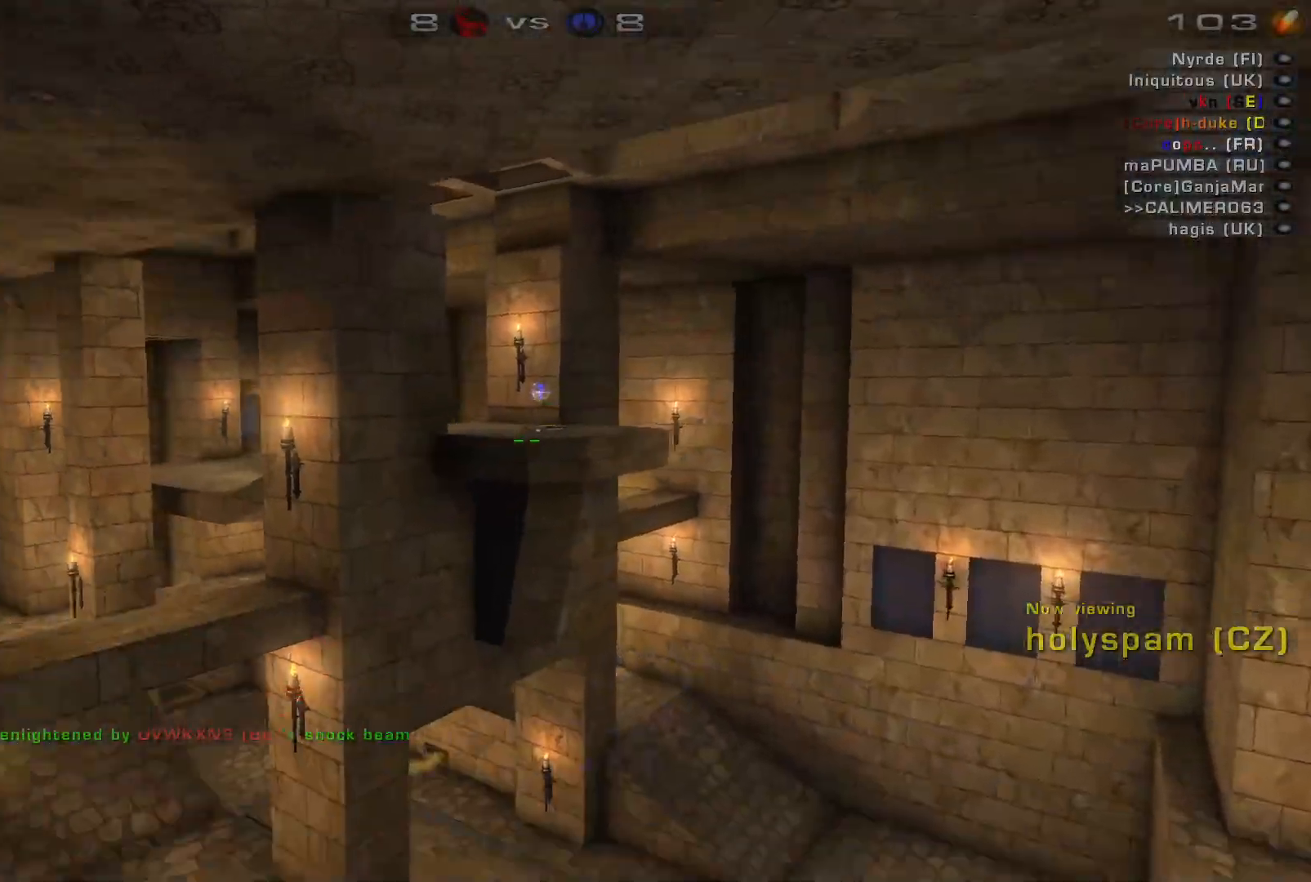
{"keys": [], "mouse": [], "events": []}
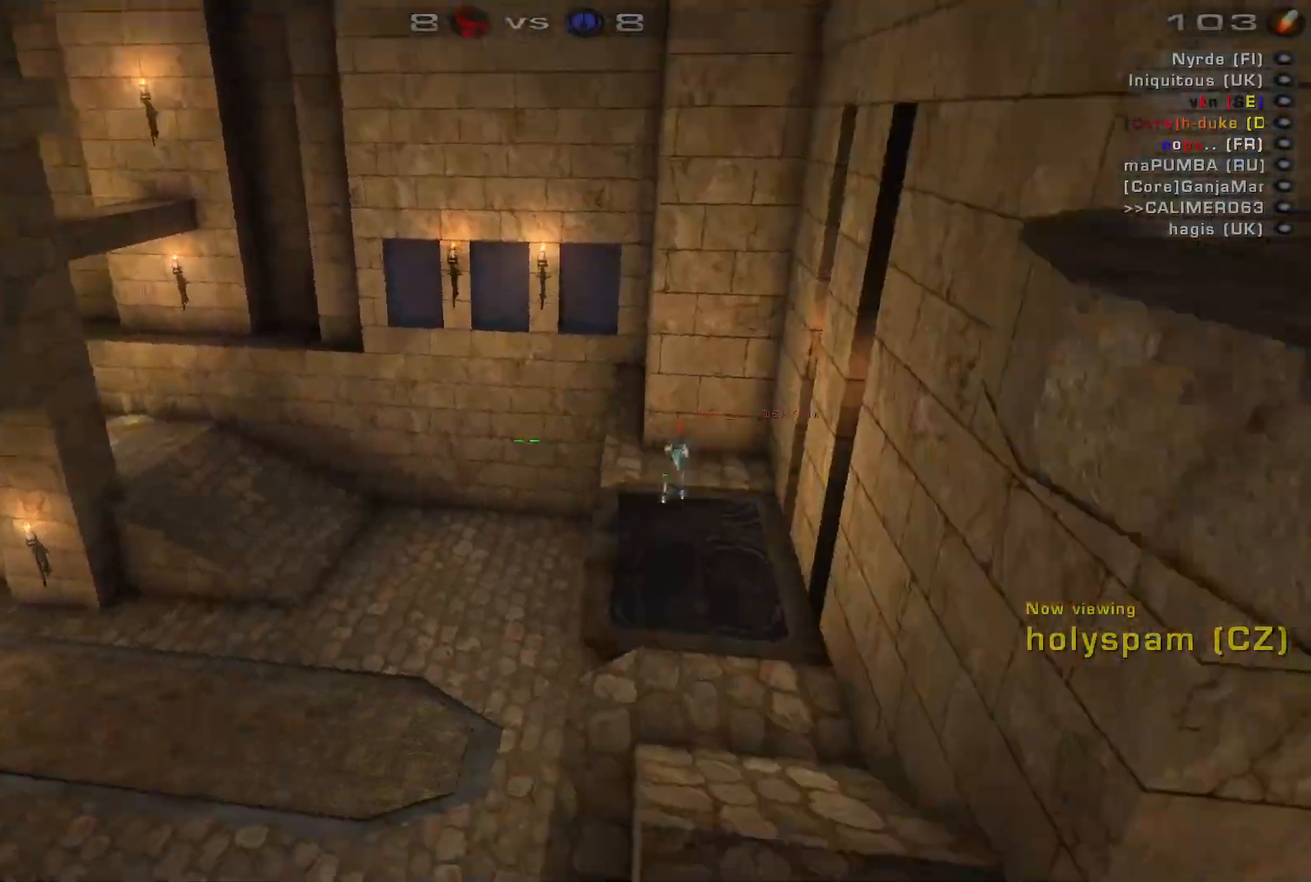
{"keys": [], "mouse": [], "events": []}
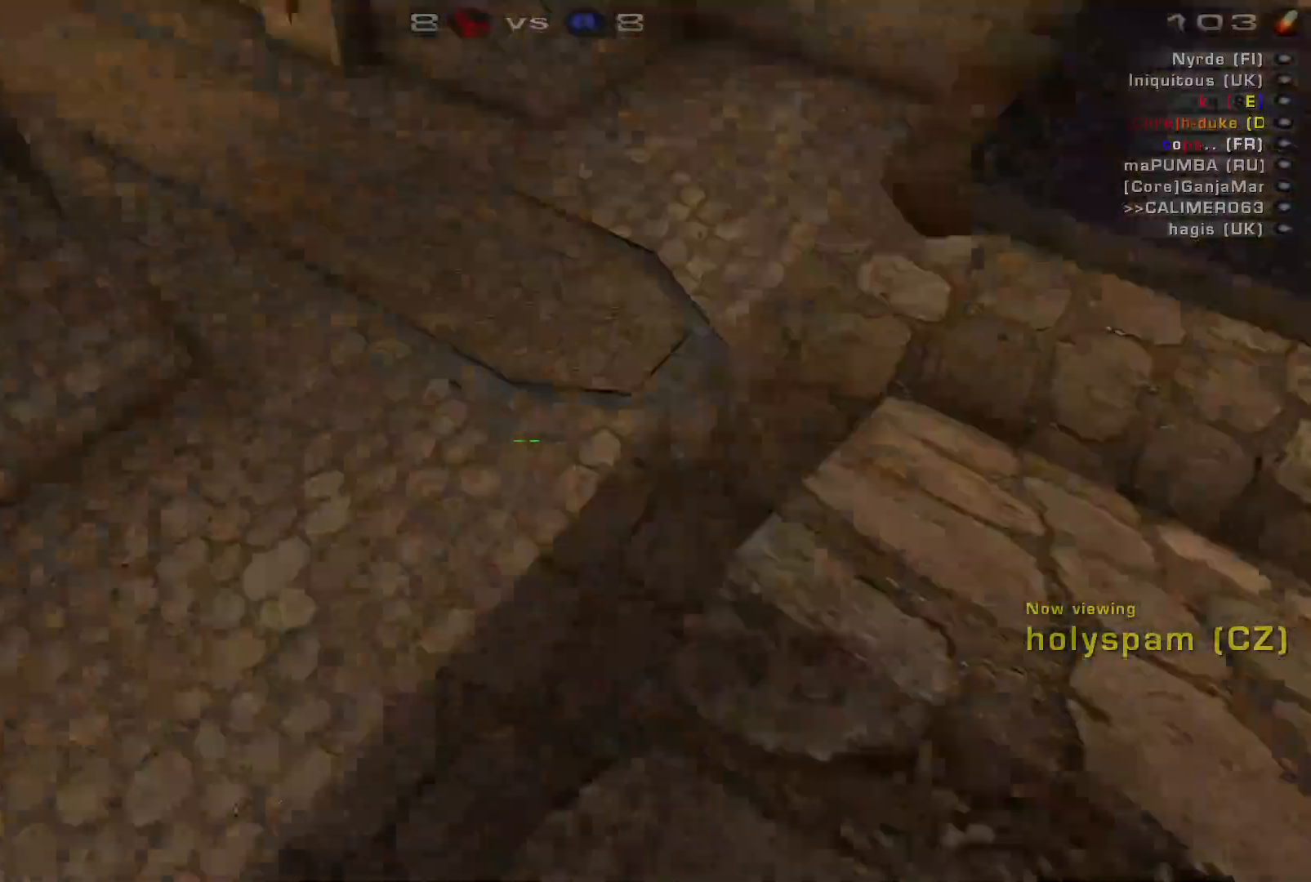
{"keys": [], "mouse": [], "events": []}
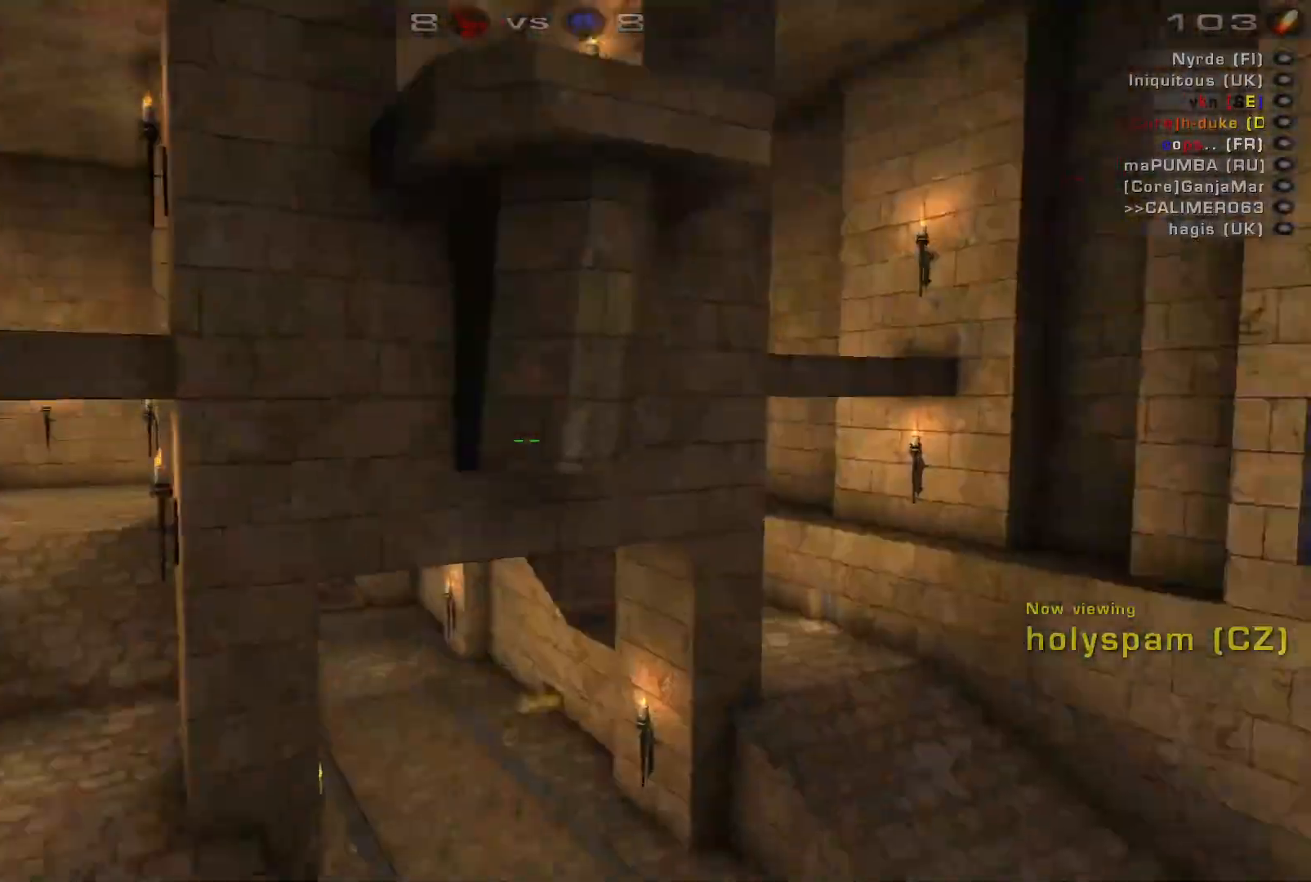
{"keys": [], "mouse": [], "events": []}
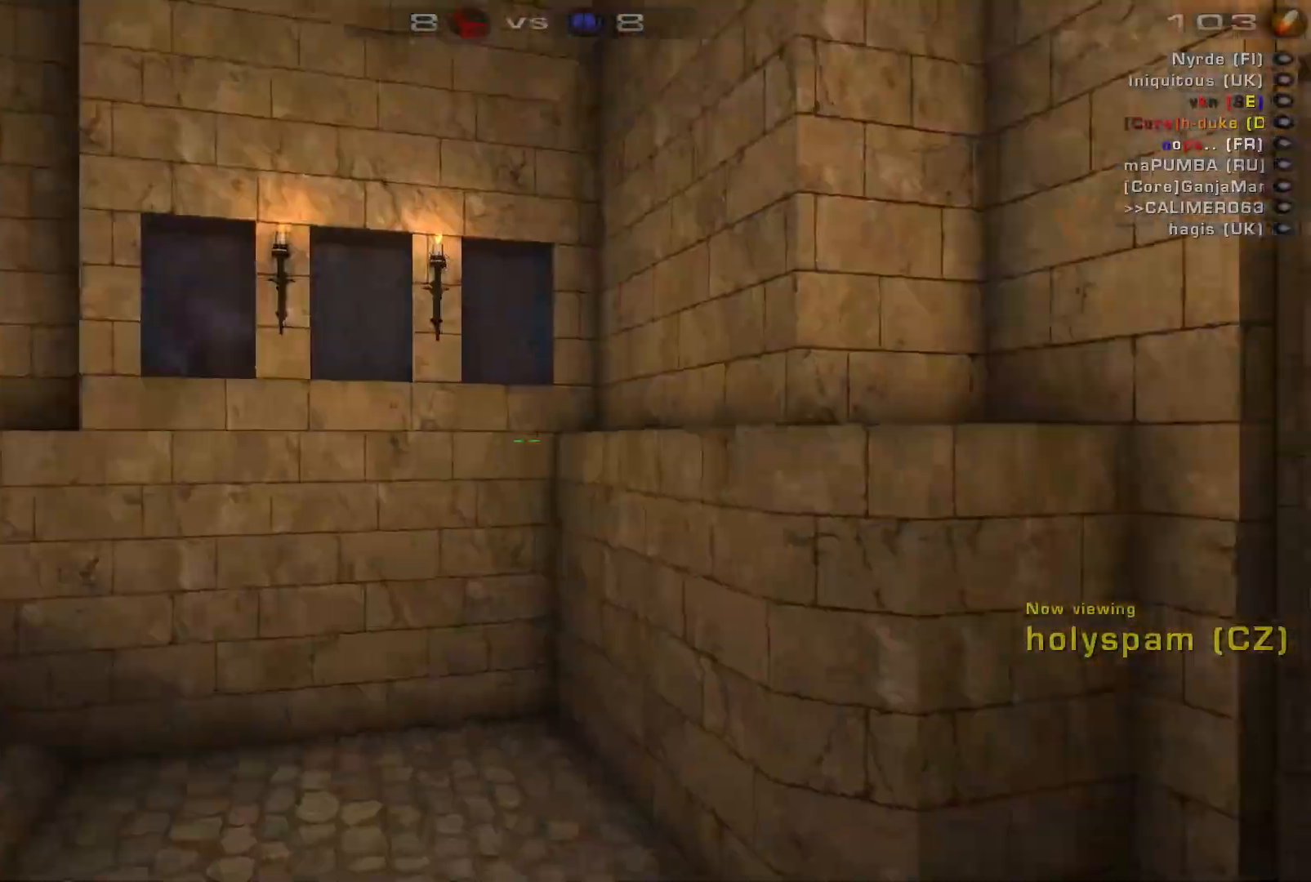
{"keys": [], "mouse": [], "events": []}
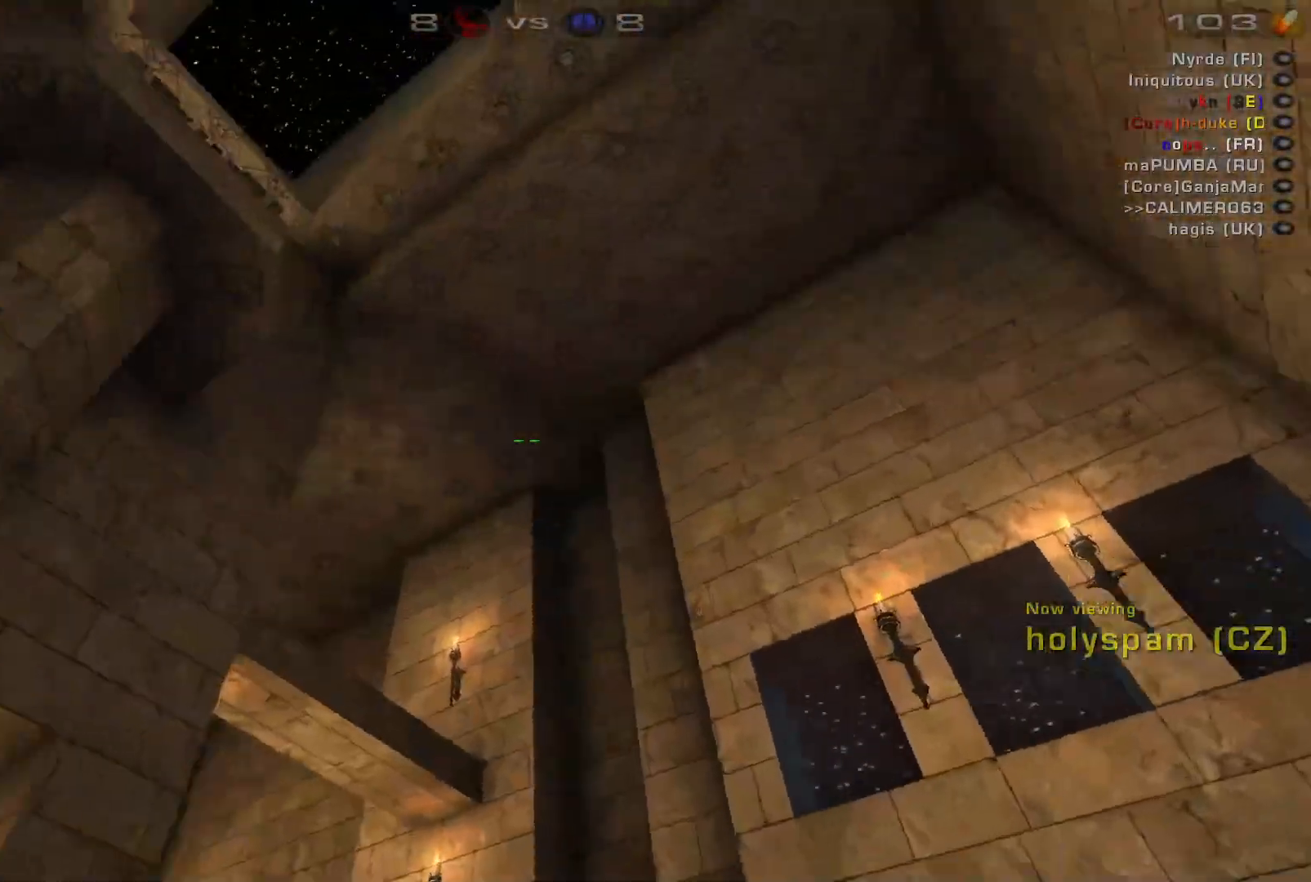
{"keys": [], "mouse": [], "events": []}
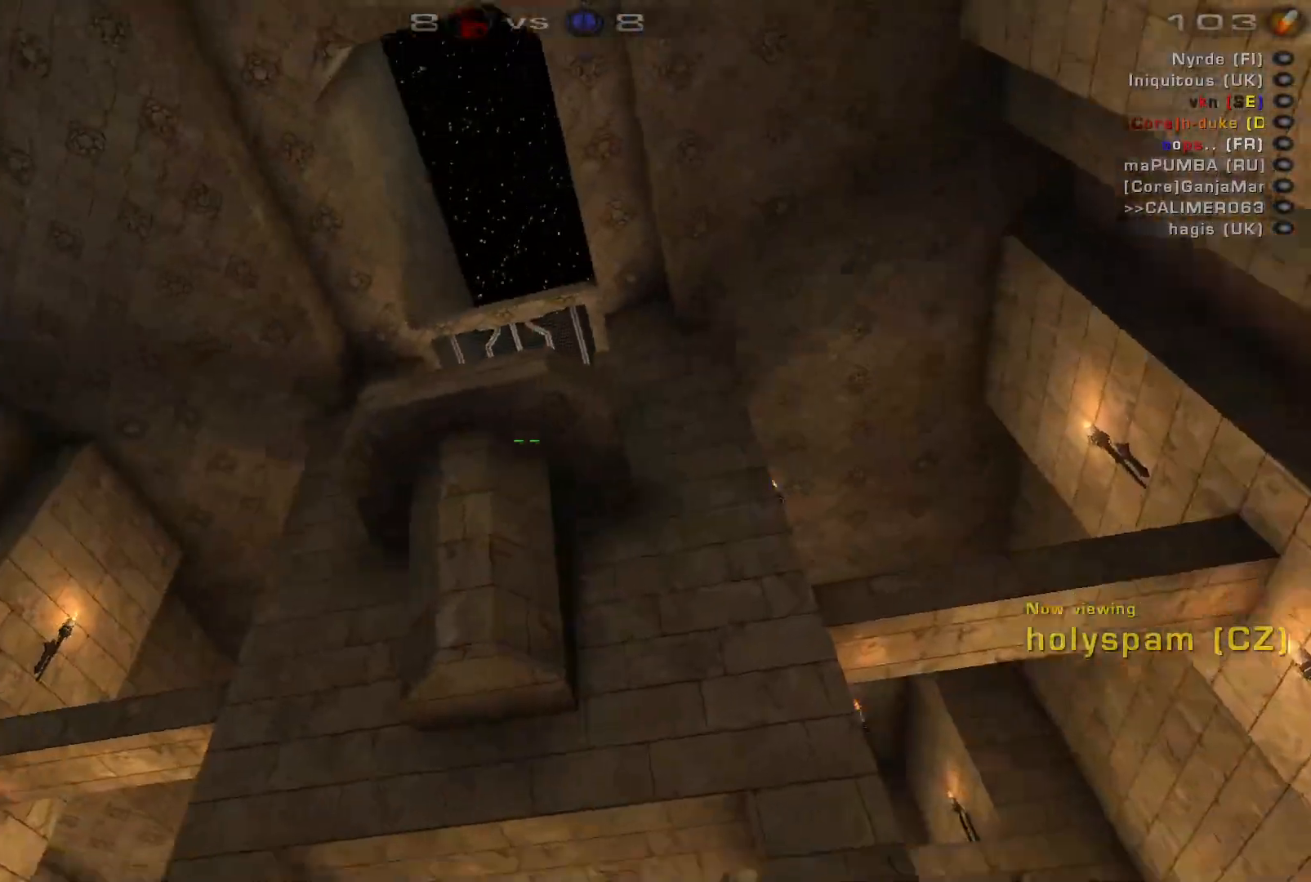
{"keys": [], "mouse": [], "events": []}
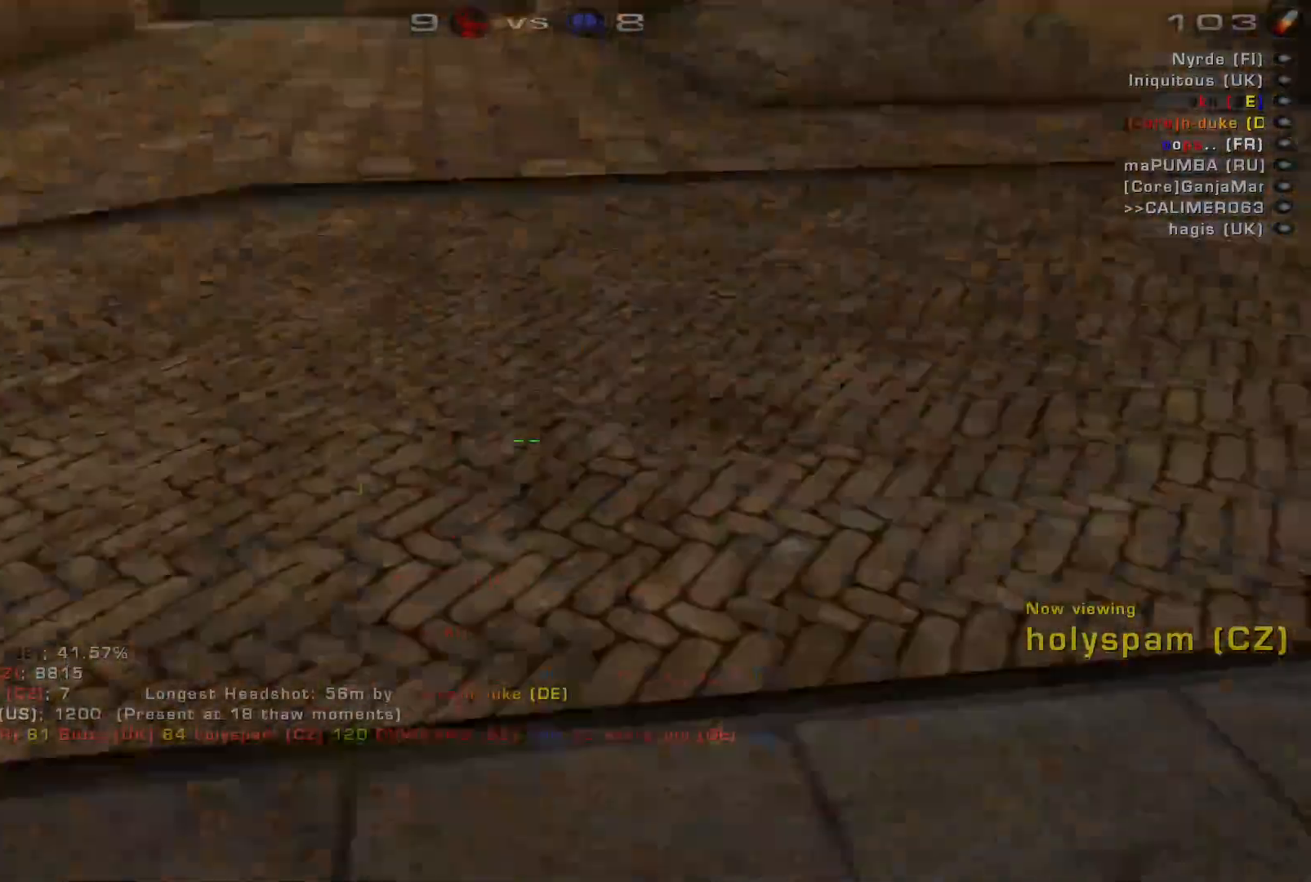
{"keys": [], "mouse": [], "events": []}
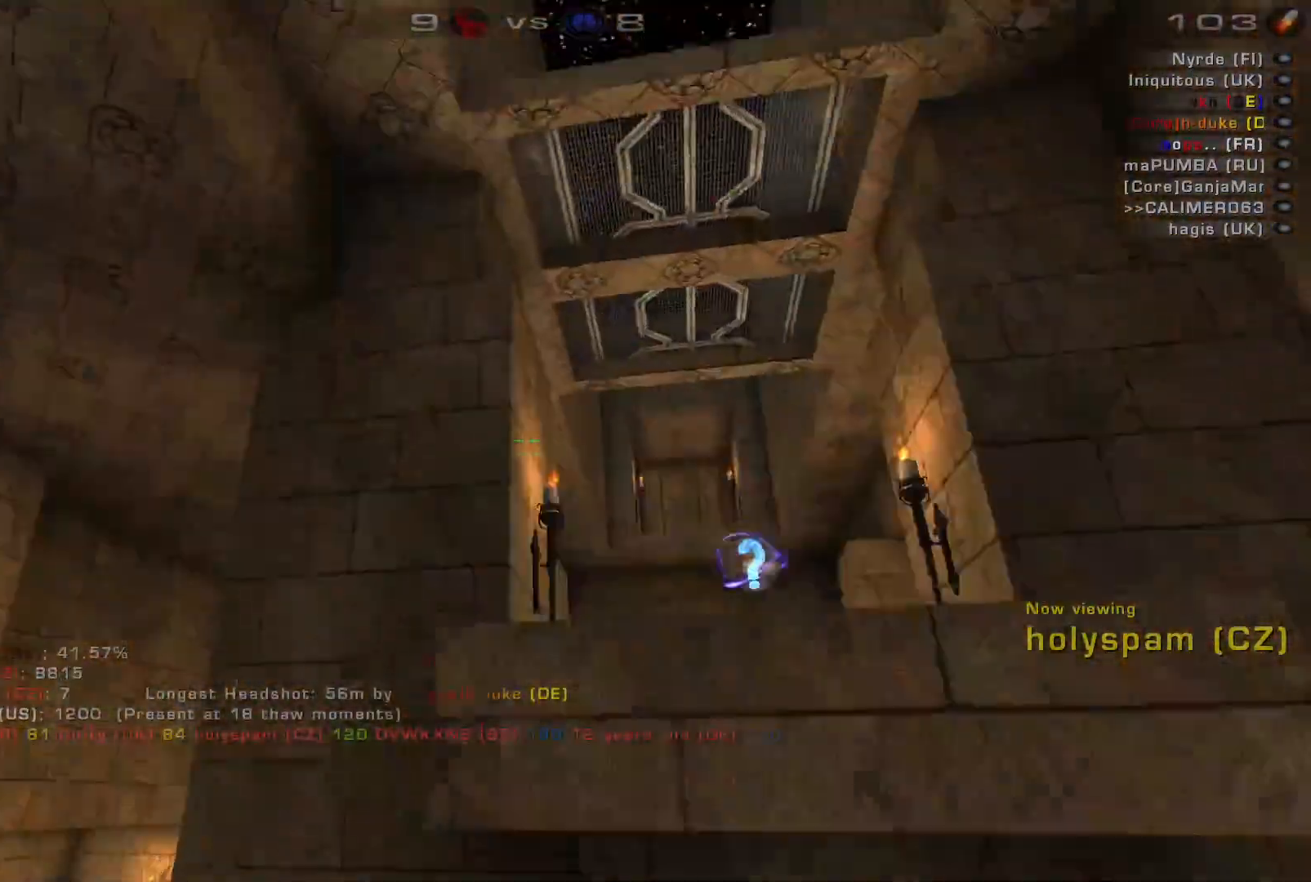
{"keys": [], "mouse": [], "events": [[233, "e", "down"], [367, "r", "down"], [433, "e", "up"], [500, "r", "up"]]}
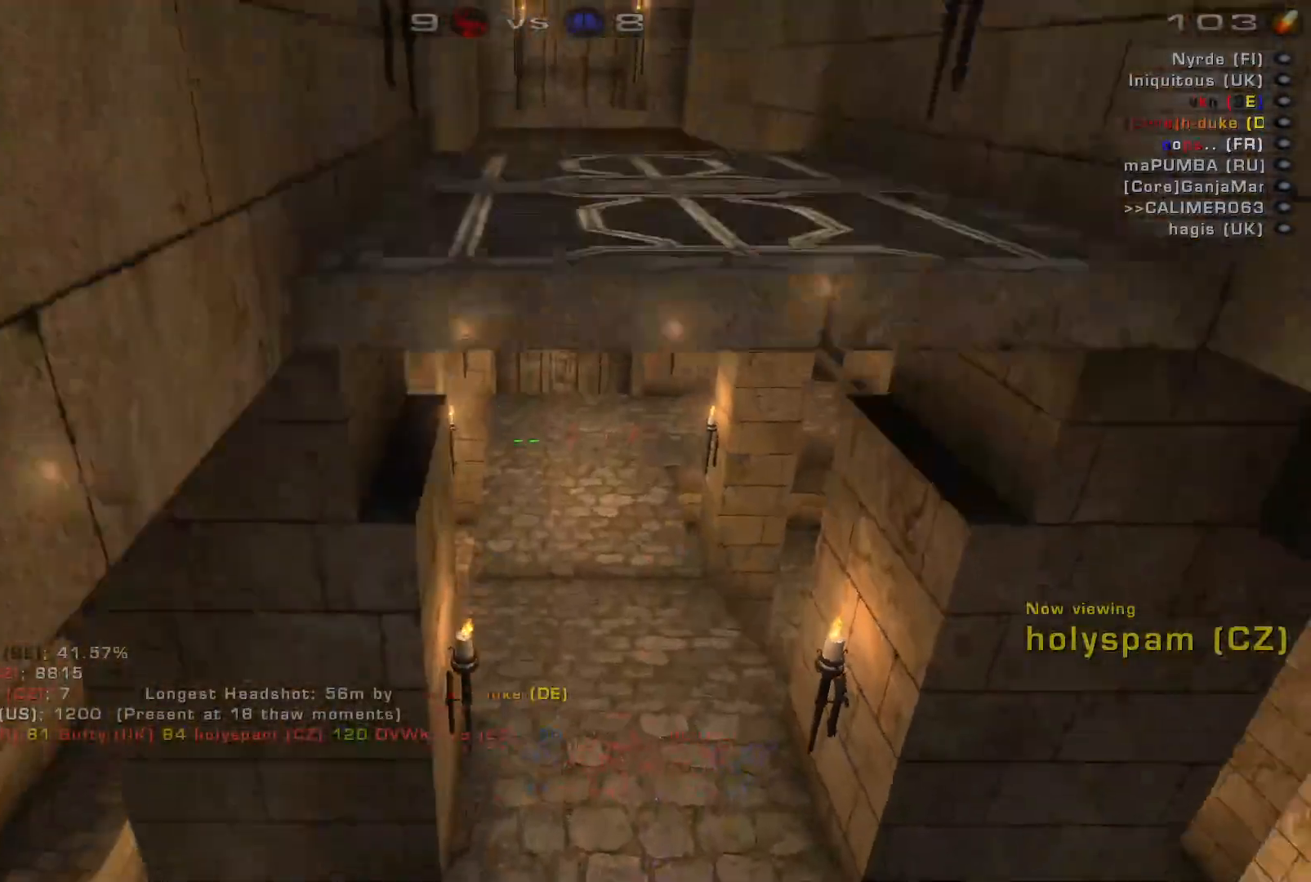
{"keys": ["e"], "mouse": [], "events": [[267, "s", "down"], [367, "s", "up"], [467, "e", "down"]]}
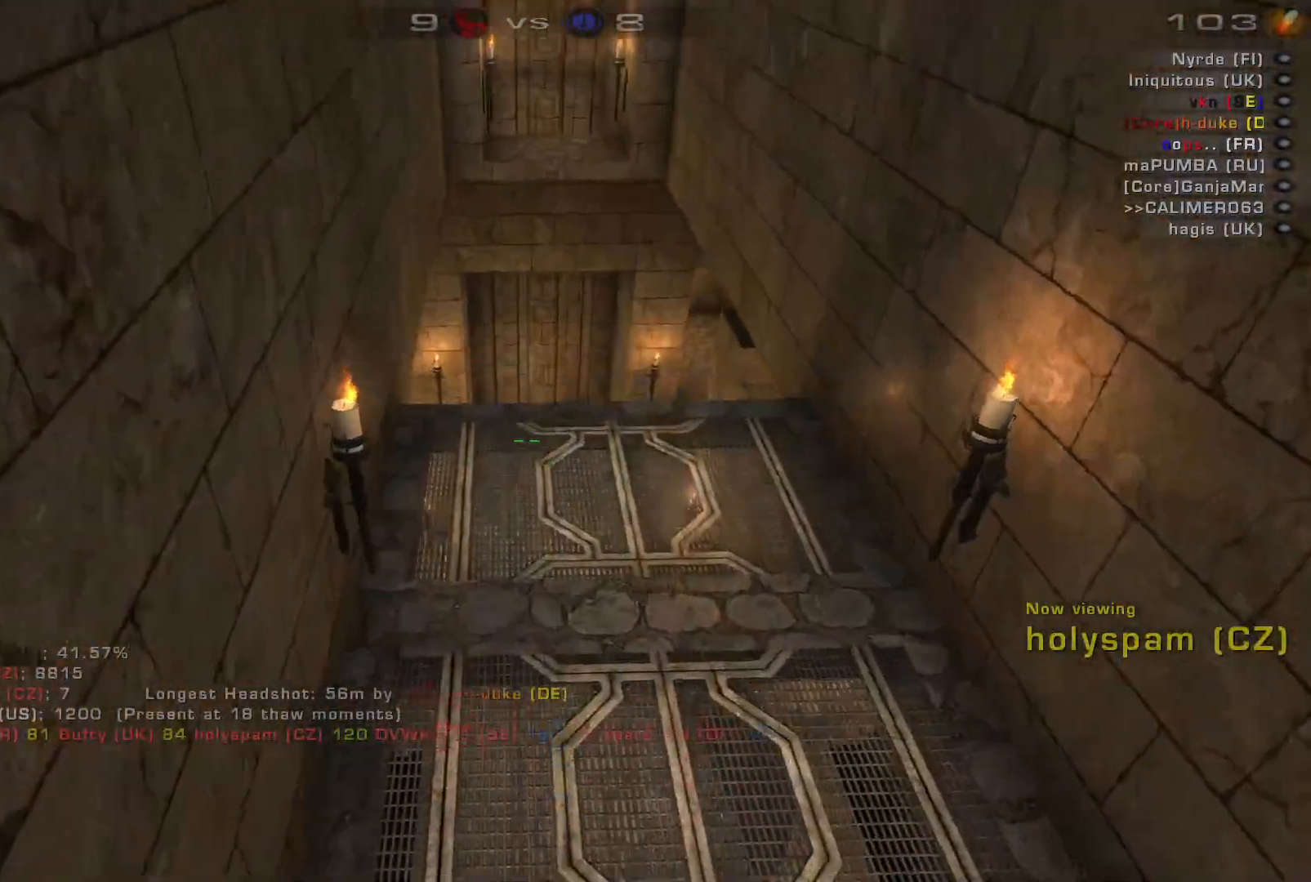
{"keys": [], "mouse": [], "events": [[100, "r", "down"], [200, "e", "up"], [267, "r", "up"]]}
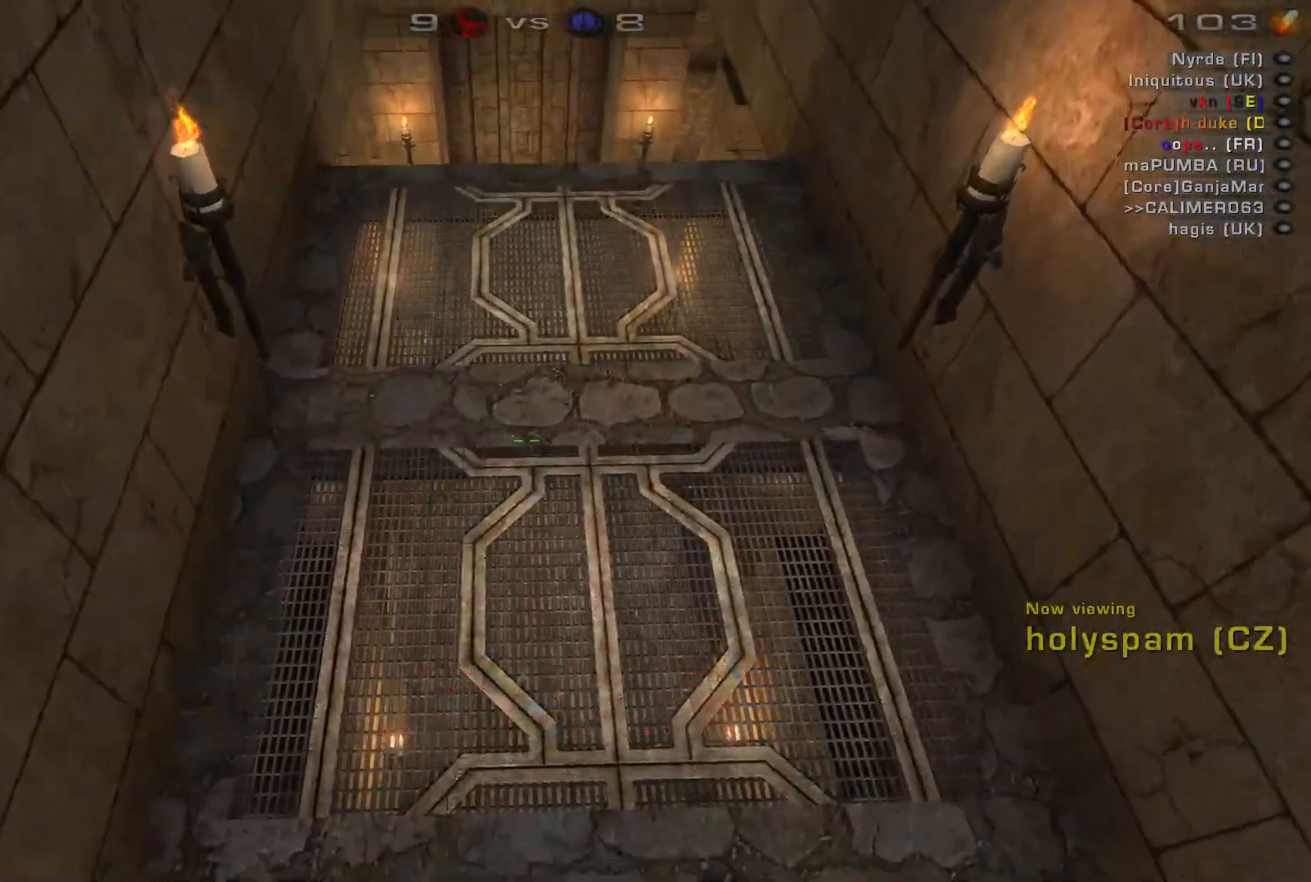
{"keys": [], "mouse": [], "events": [[233, "space", "down"], [333, "space", "up"]]}
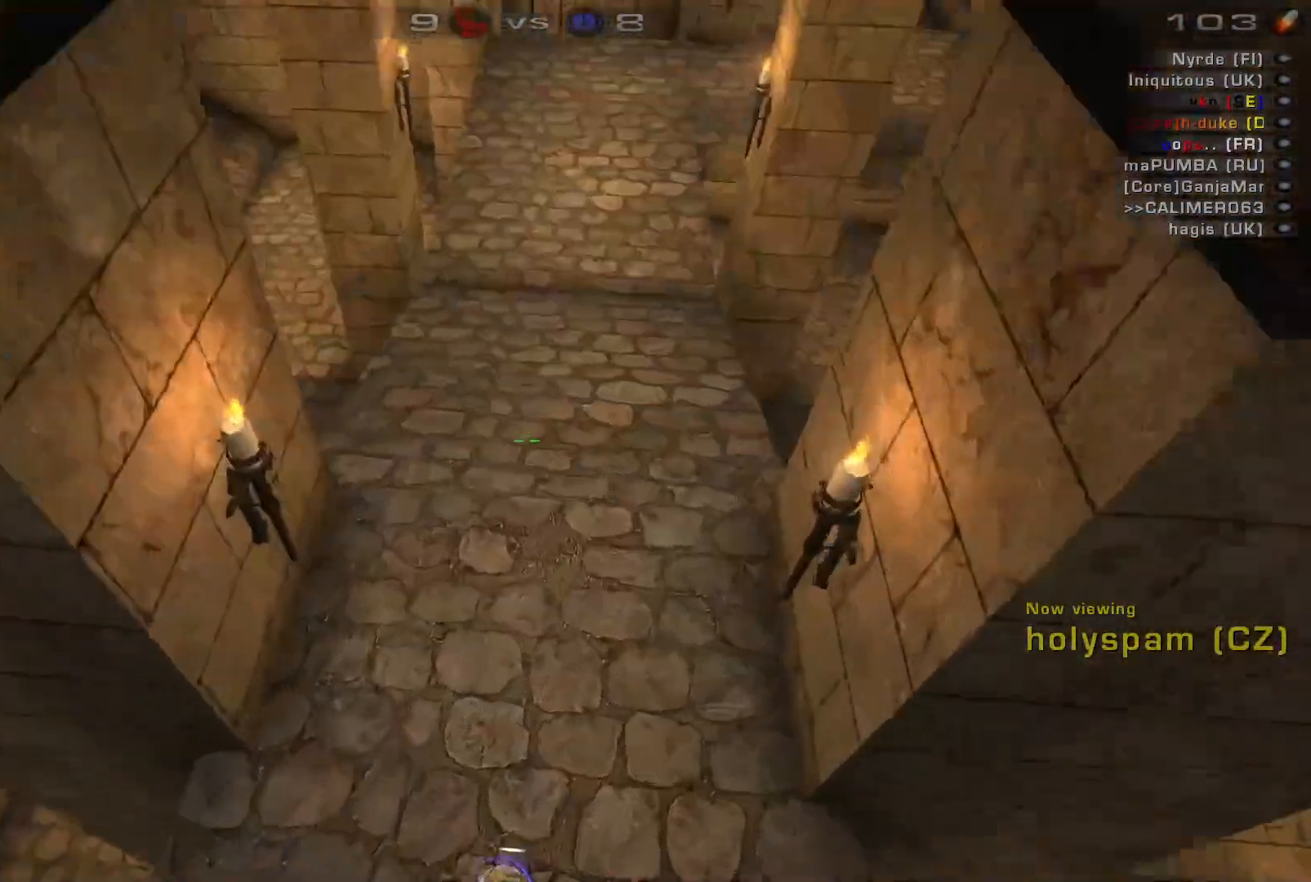
{"keys": [], "mouse": [], "events": [[33, "a", "down"], [133, "a", "up"]]}
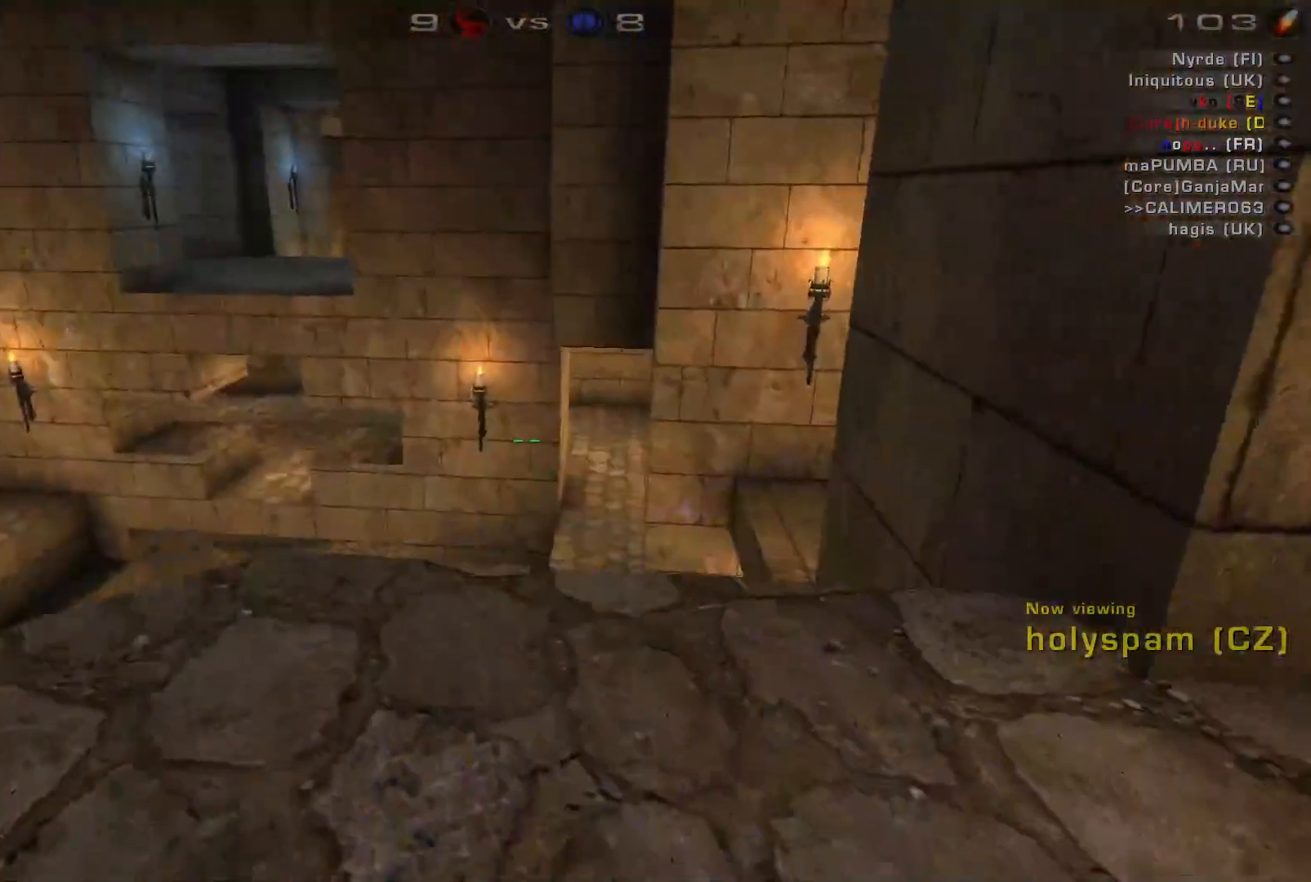
{"keys": [], "mouse": [], "events": [[100, "d", "down"], [200, "d", "up"], [233, "space", "down"], [367, "space", "up"]]}
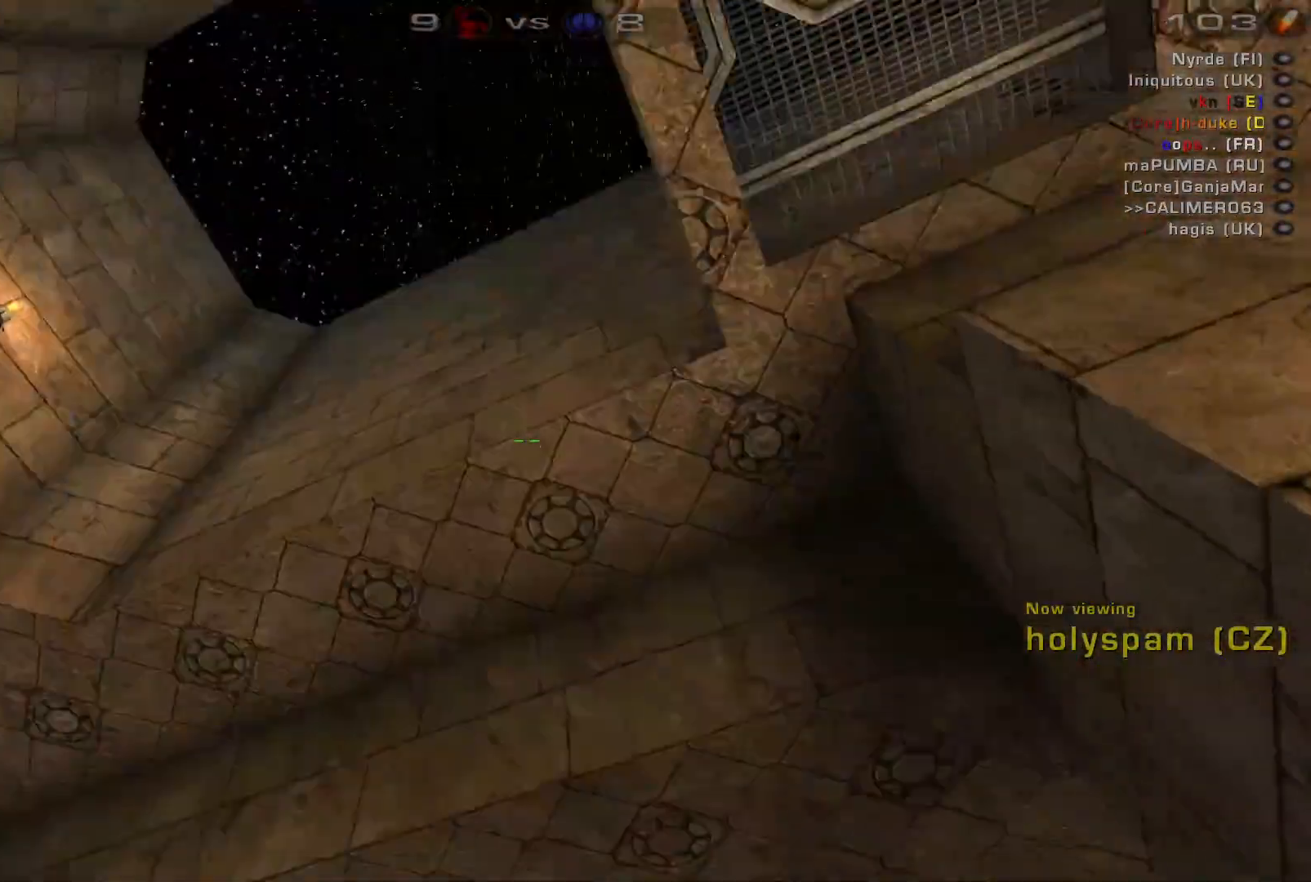
{"keys": ["space"], "mouse": [], "events": [[300, "s", "down"], [433, "s", "up"], [500, "space", "down"]]}
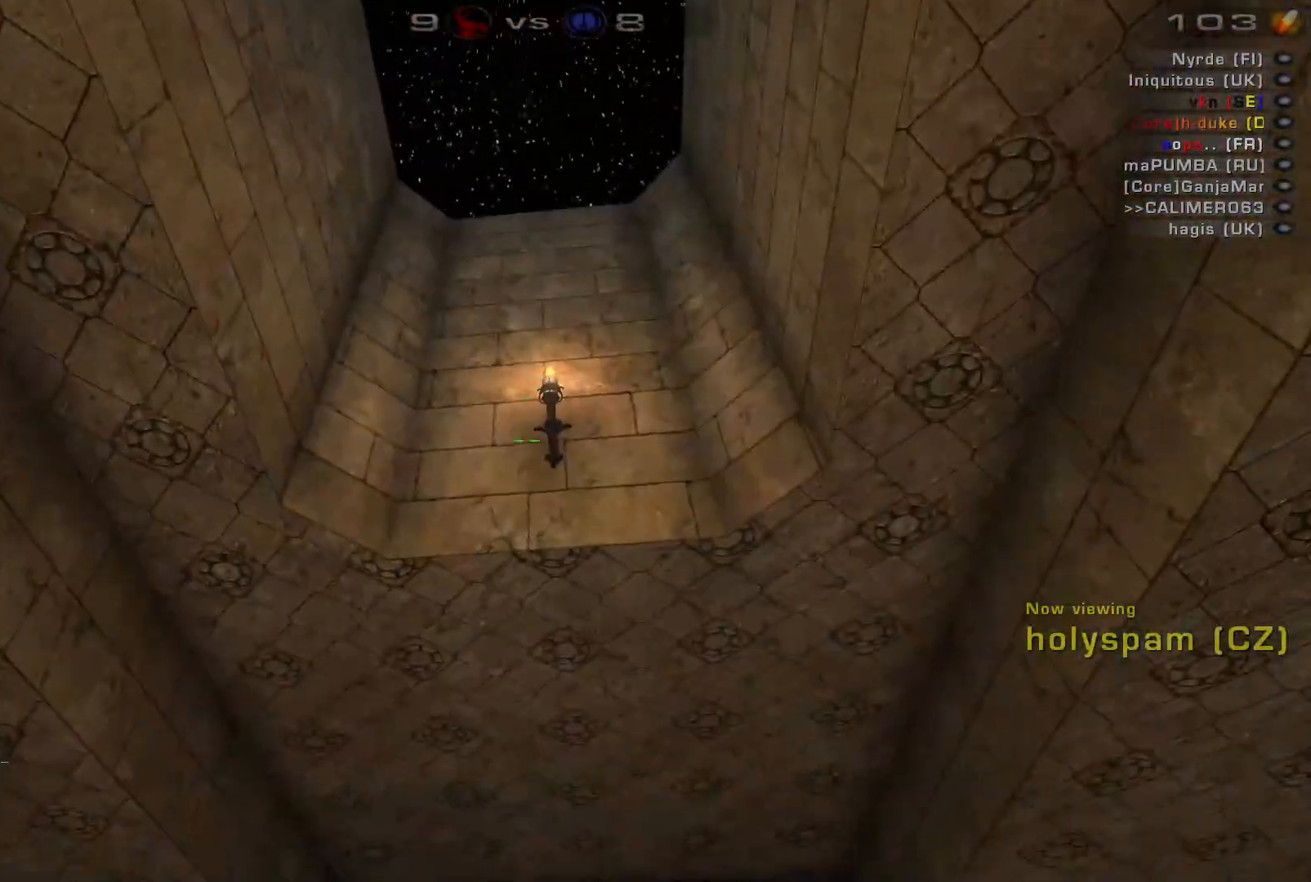
{"keys": [], "mouse": [], "events": [[133, "space", "up"]]}
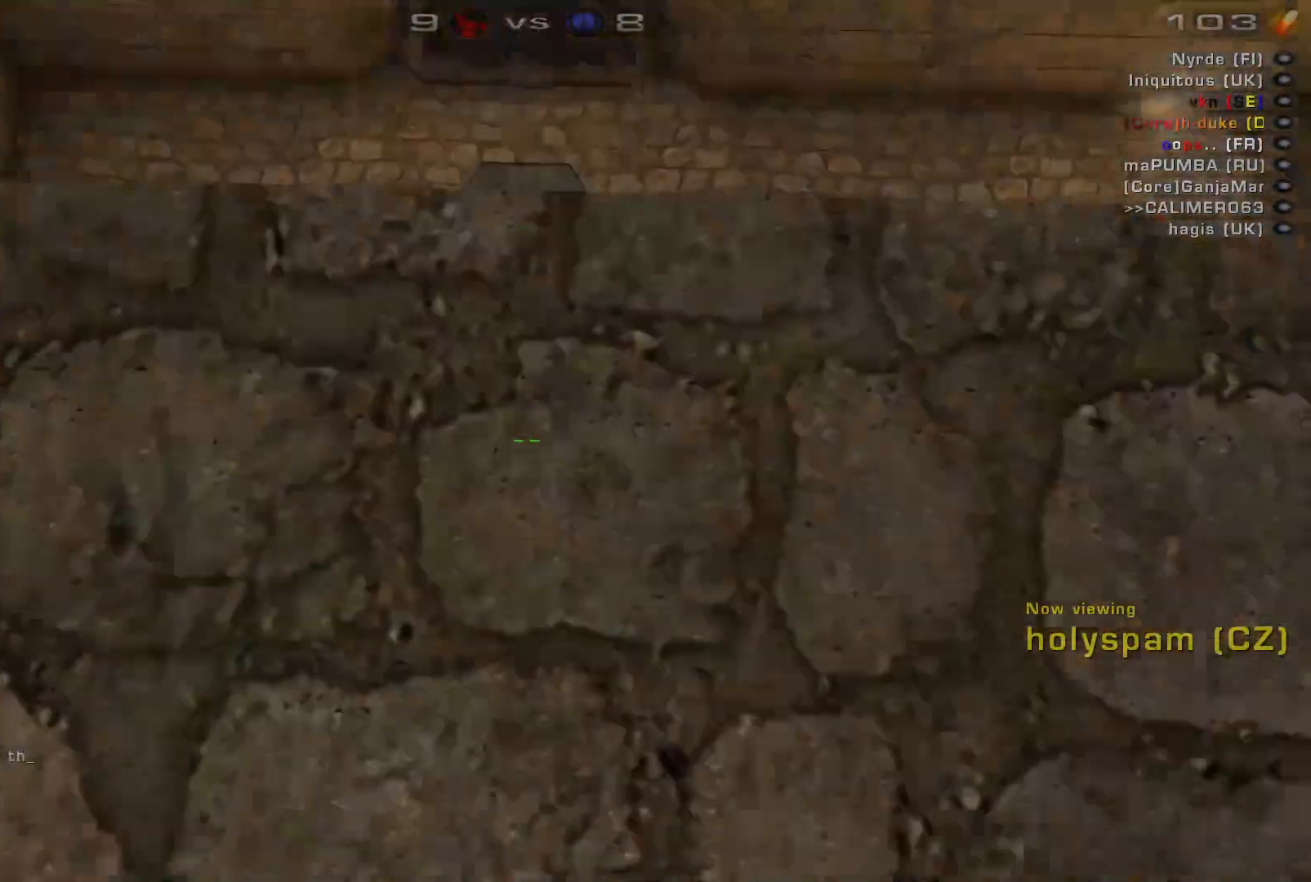
{"keys": ["space"], "mouse": [], "events": [[33, "e", "down"], [133, "e", "up"], [467, "space", "down"]]}
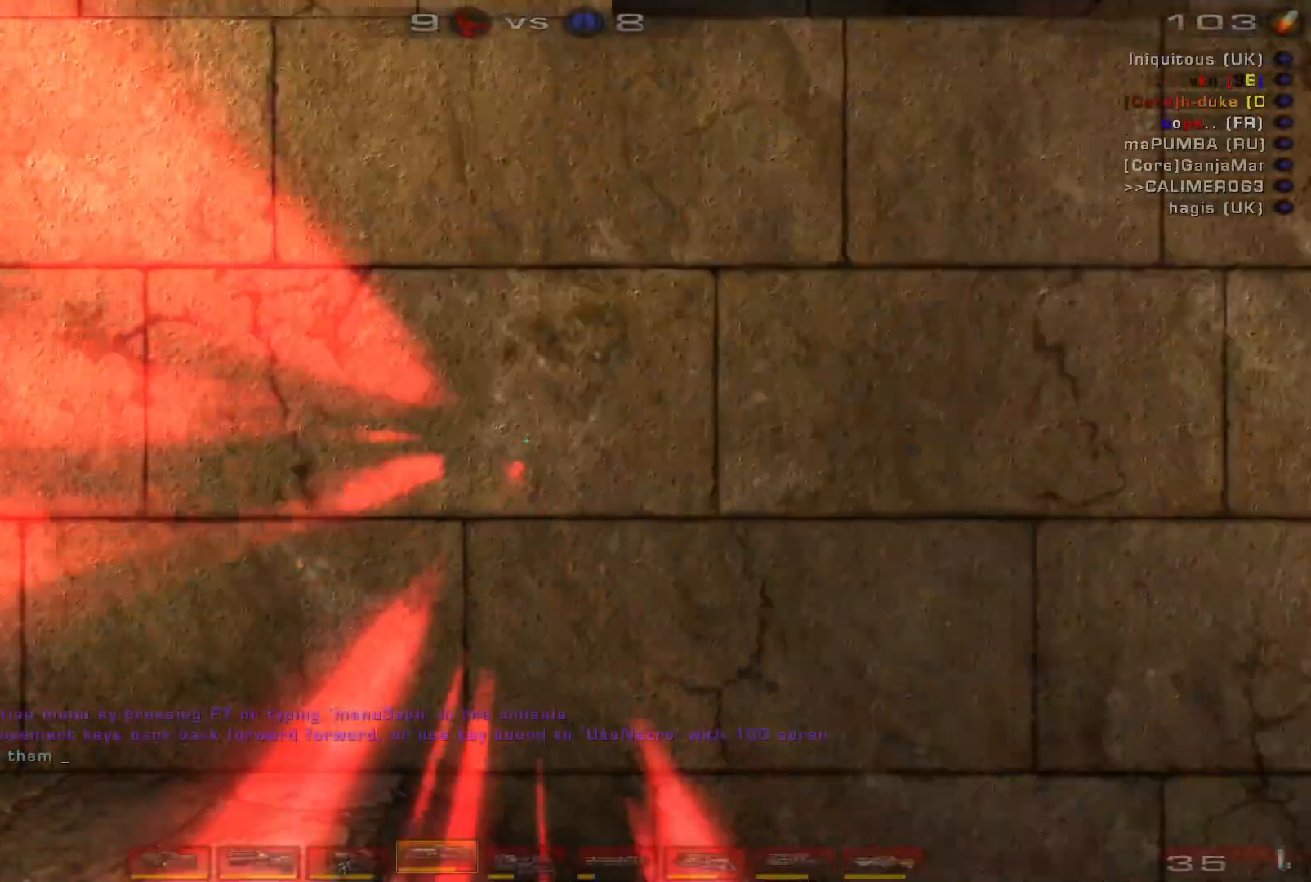
{"keys": [], "mouse": [], "events": [[67, "space", "up"], [233, "a", "down"], [367, "a", "up"]]}
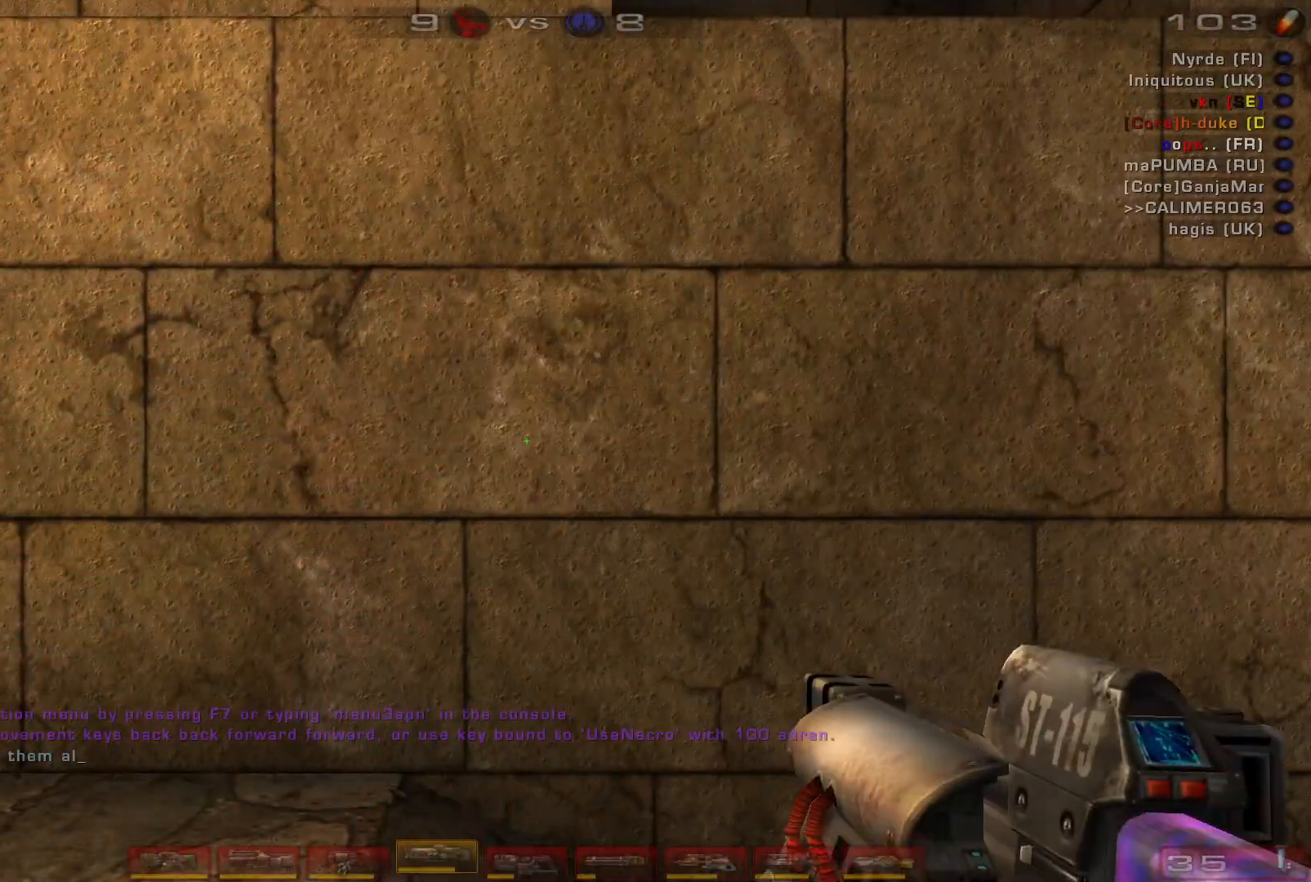
{"keys": [], "mouse": [], "events": []}
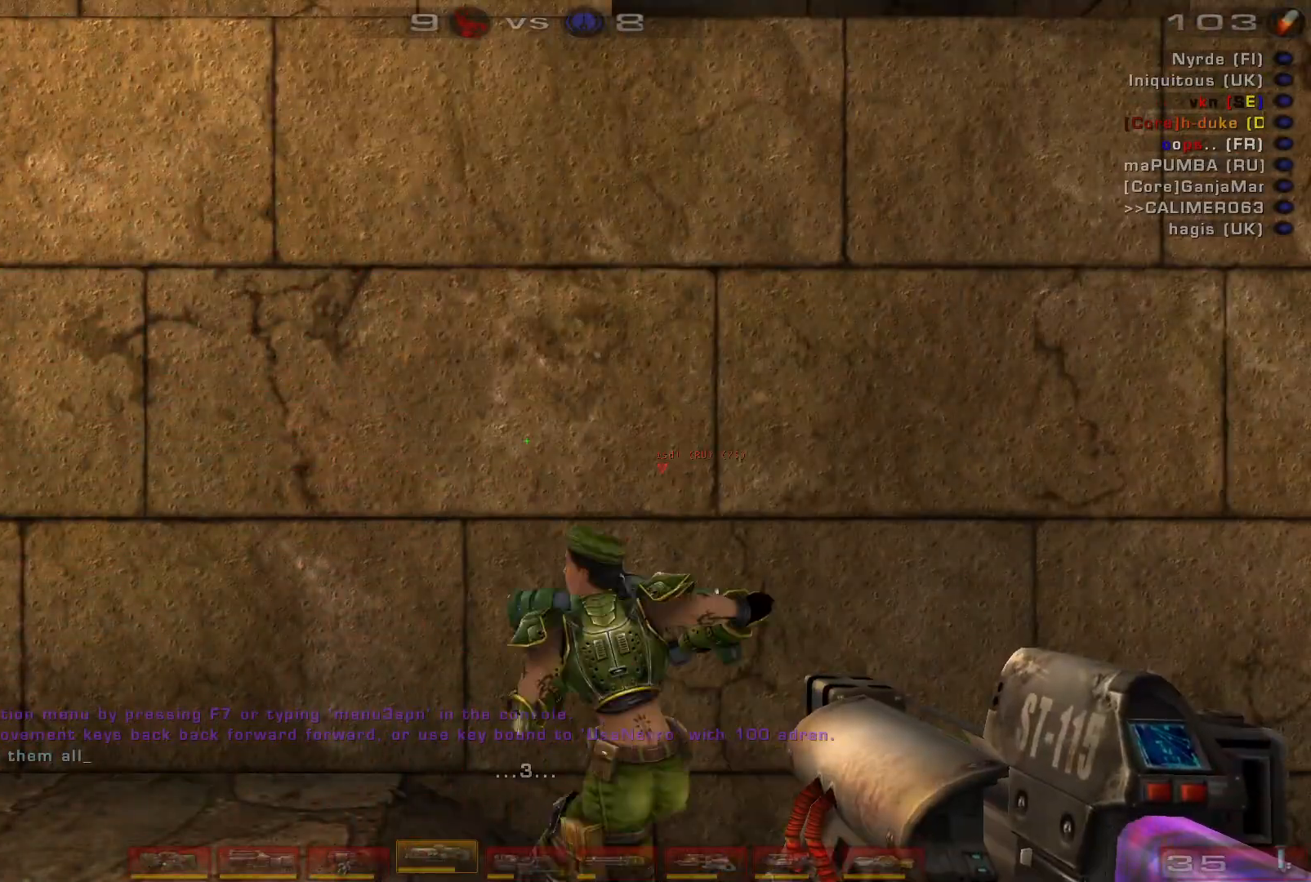
{"keys": [], "mouse": [], "events": []}
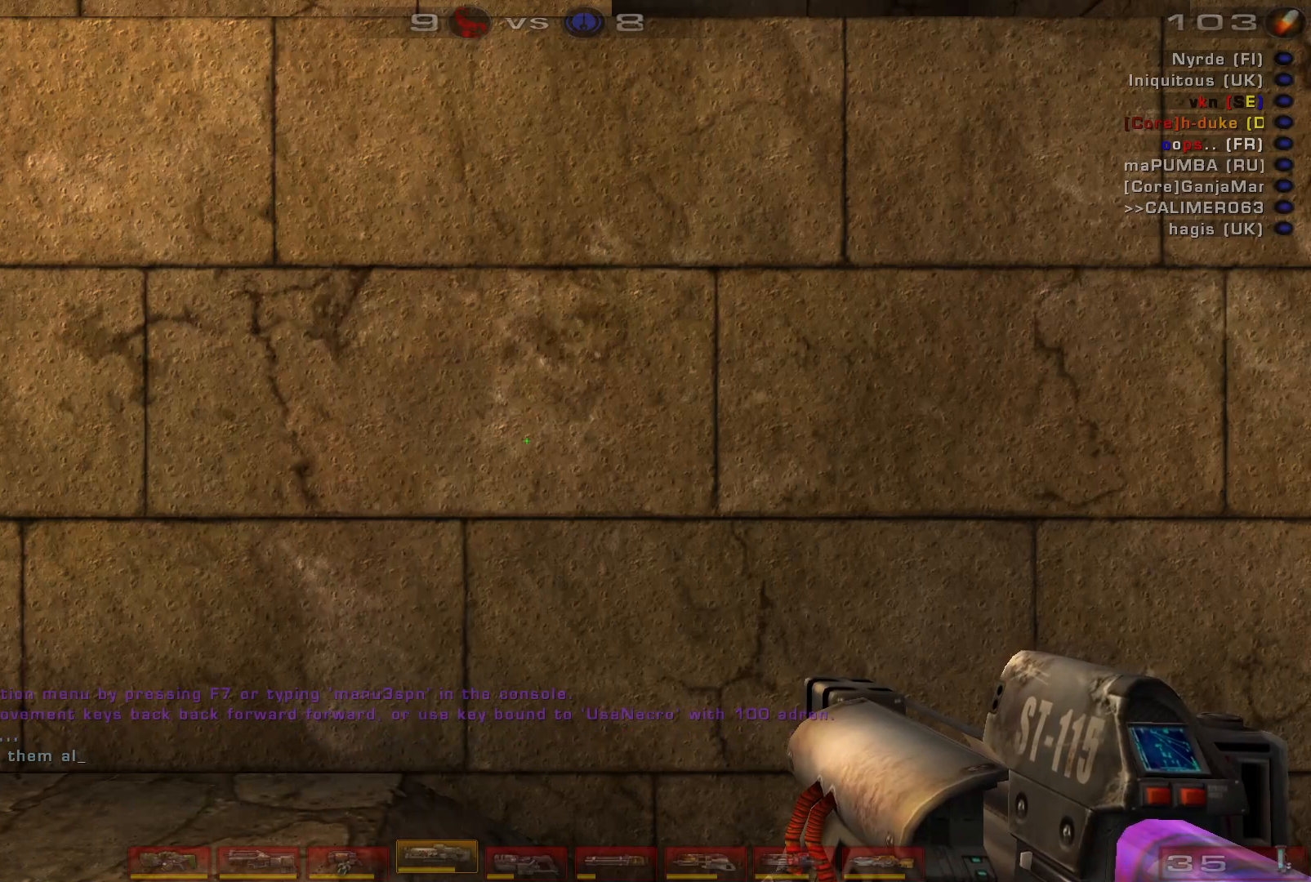
{"keys": [], "mouse": [], "events": []}